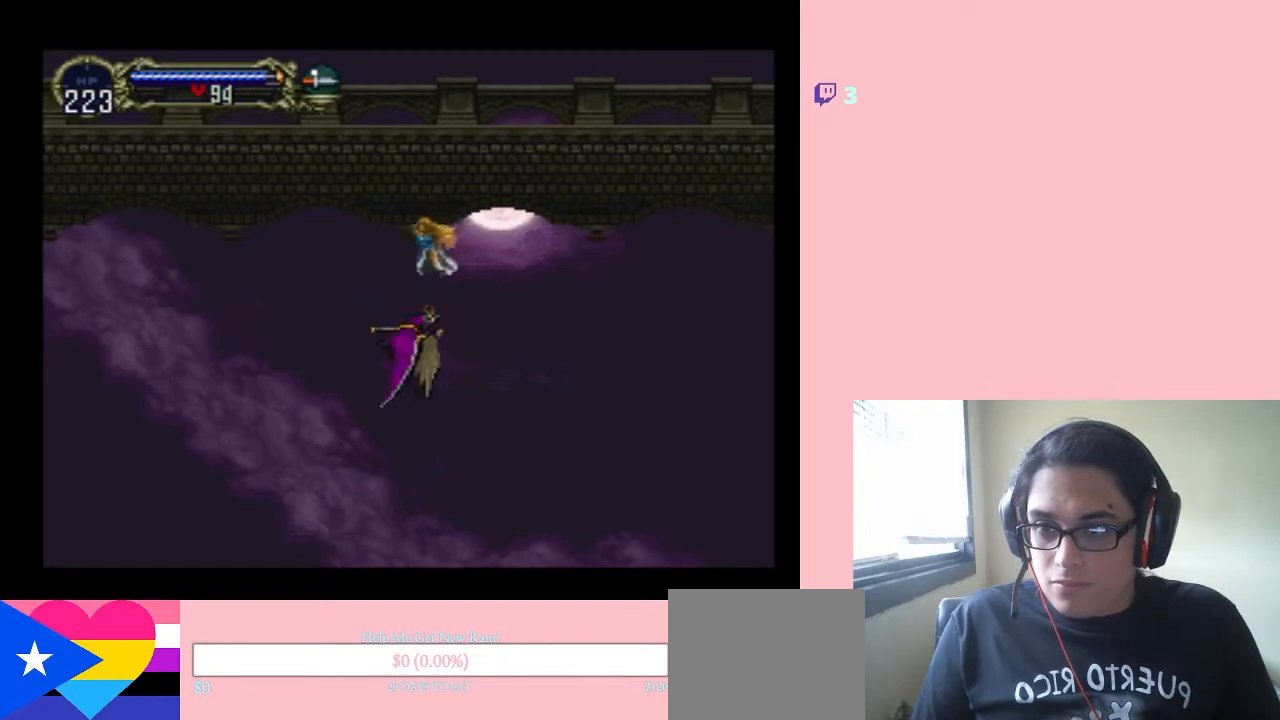
Gameplay with a controller (Nintendo layout); each line is a JSON object with the inputs held at the frame after it. "events" lists button and stick changes between this image and that frame as [ms after this image, input, new state], when the widget could be followed in between. Not read: L2 L3 R2 R3.
{"buttons": ["B"], "left_stick": "center", "right_stick": "center", "events": [[117, "B", "down"], [117, "DPAD_LEFT", "up"]]}
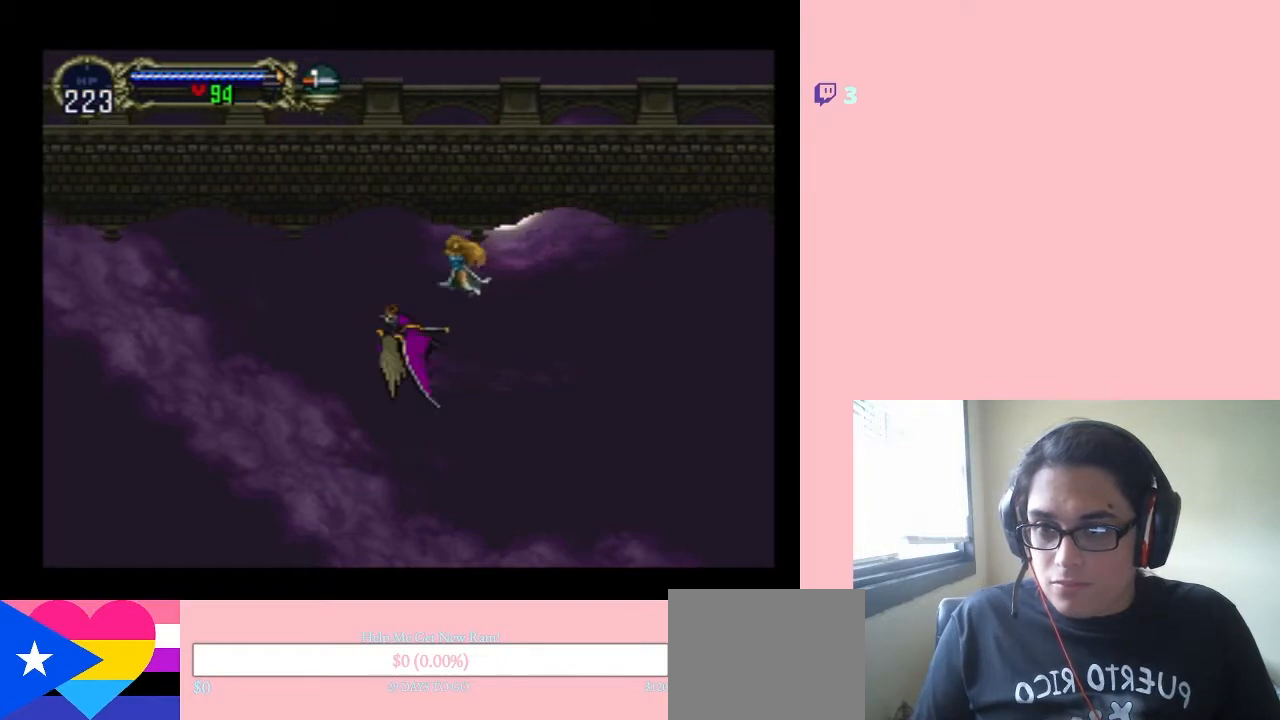
{"buttons": ["B", "DPAD_UP", "DPAD_RIGHT"], "left_stick": "center", "right_stick": "center", "events": [[317, "DPAD_UP", "down"], [467, "DPAD_RIGHT", "down"]]}
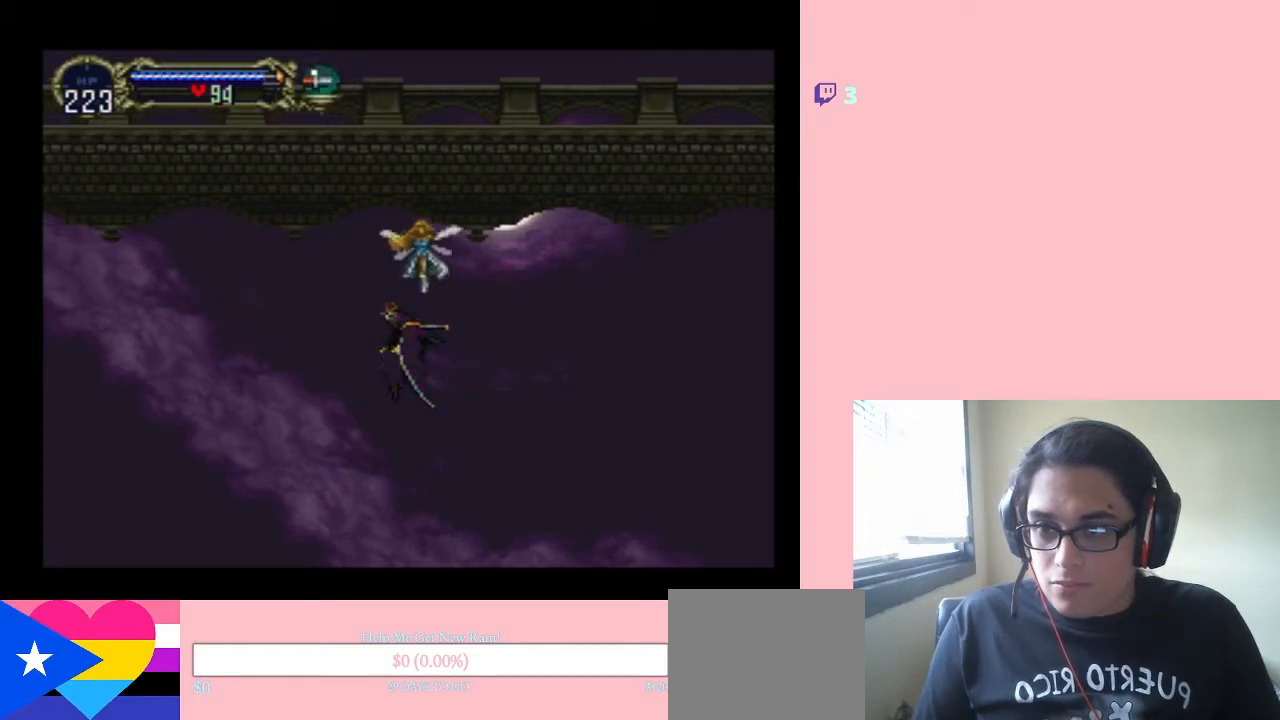
{"buttons": ["DPAD_LEFT"], "left_stick": "center", "right_stick": "center", "events": [[33, "DPAD_UP", "up"], [83, "DPAD_DOWN", "down"], [150, "DPAD_LEFT", "down"], [150, "DPAD_RIGHT", "up"], [183, "DPAD_DOWN", "up"], [300, "B", "up"]]}
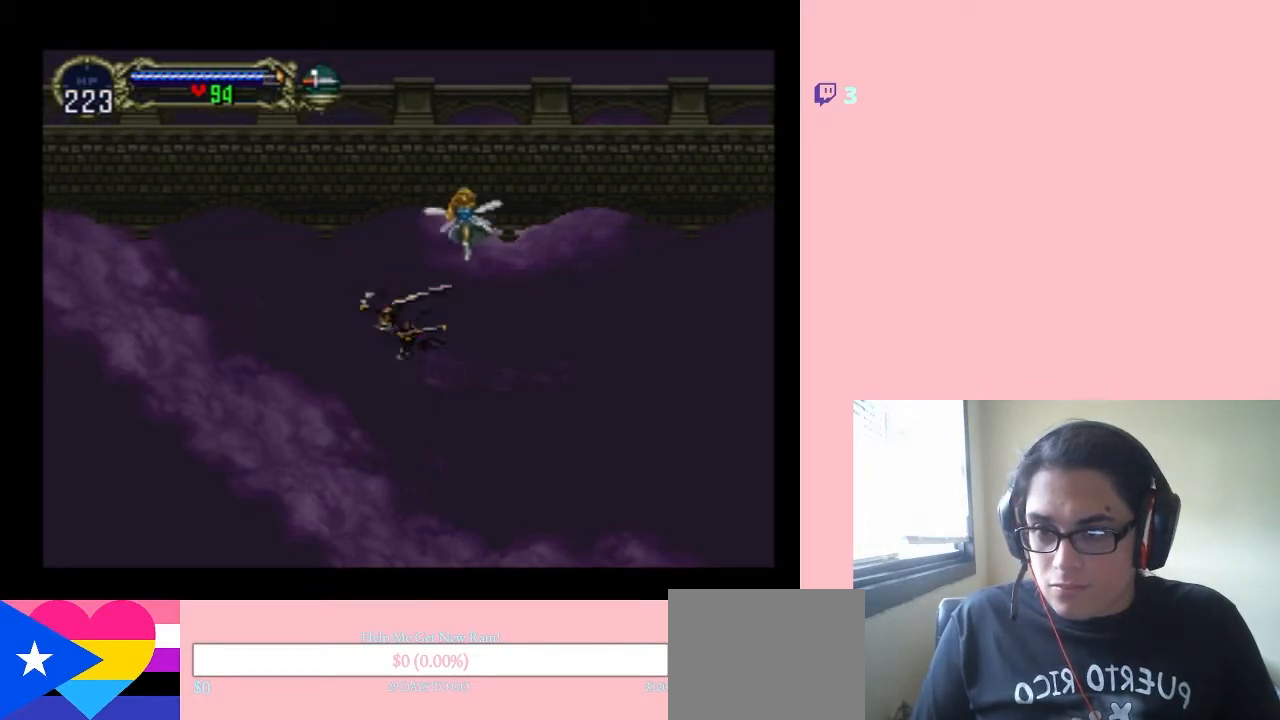
{"buttons": ["B"], "left_stick": "center", "right_stick": "center", "events": [[333, "B", "down"], [367, "DPAD_LEFT", "up"]]}
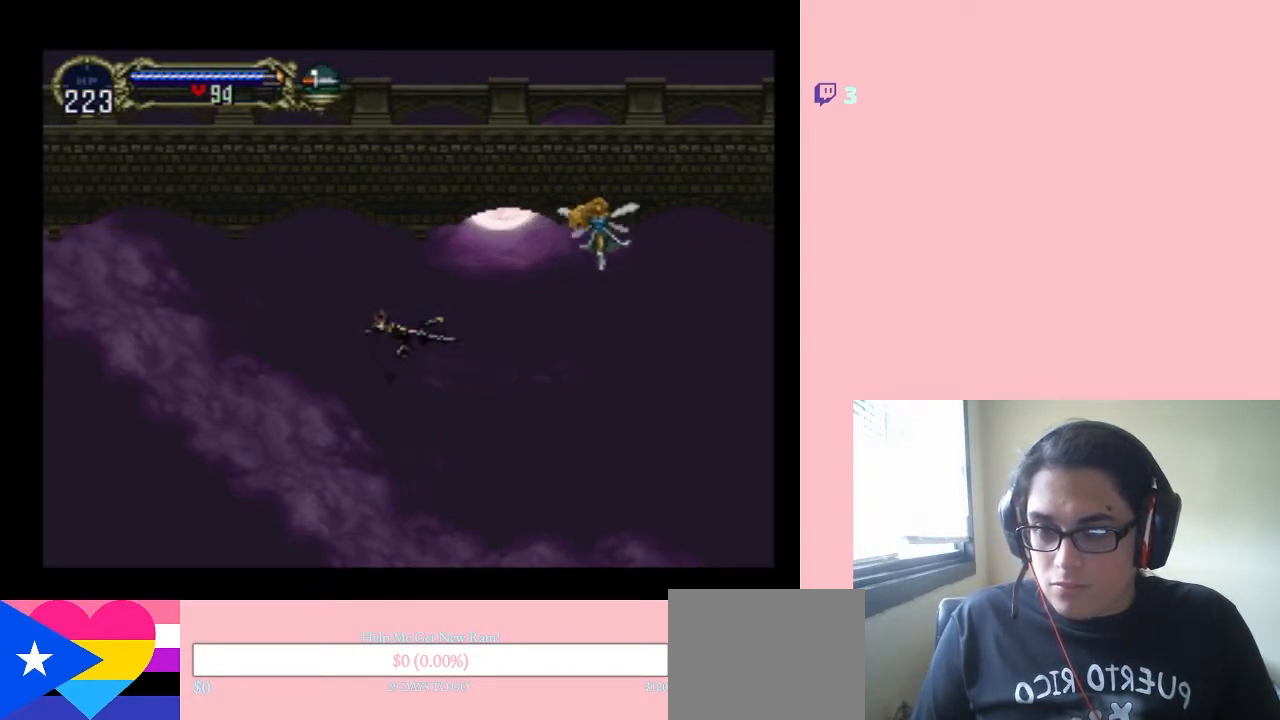
{"buttons": ["B", "DPAD_UP"], "left_stick": "center", "right_stick": "center", "events": [[300, "DPAD_UP", "down"]]}
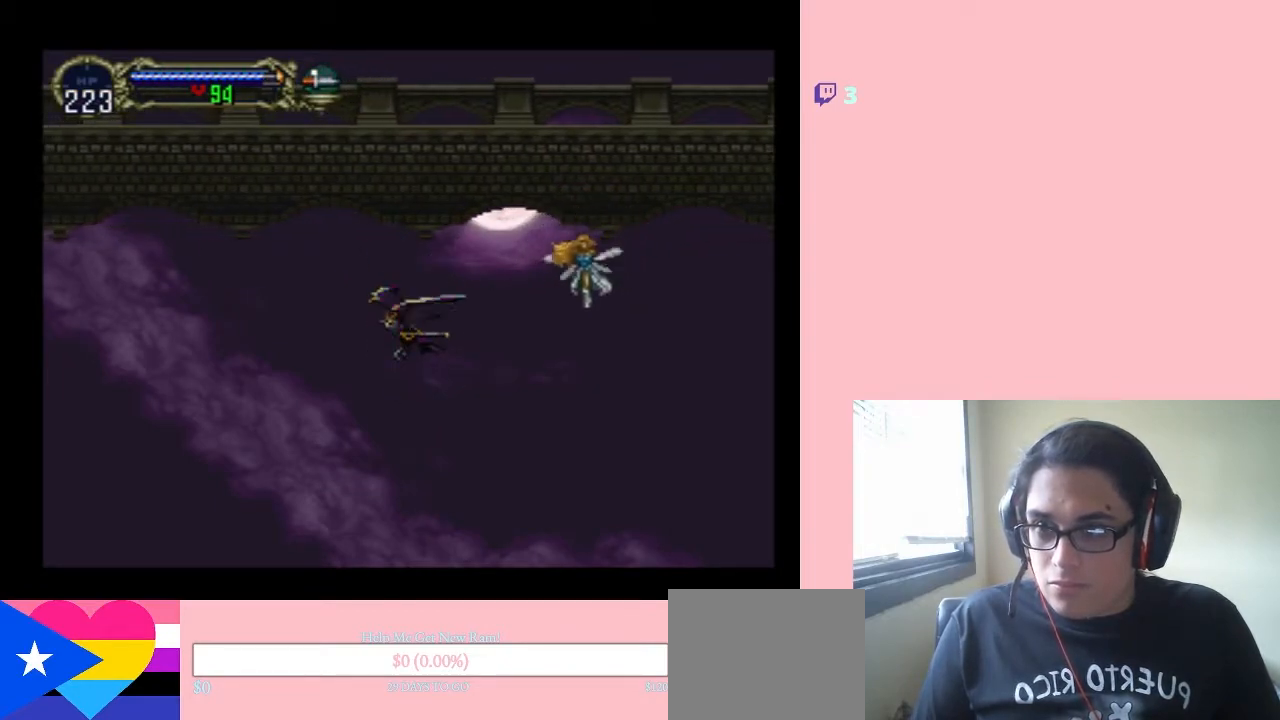
{"buttons": ["B", "DPAD_UP", "DPAD_LEFT"], "left_stick": "center", "right_stick": "center", "events": [[400, "DPAD_LEFT", "down"]]}
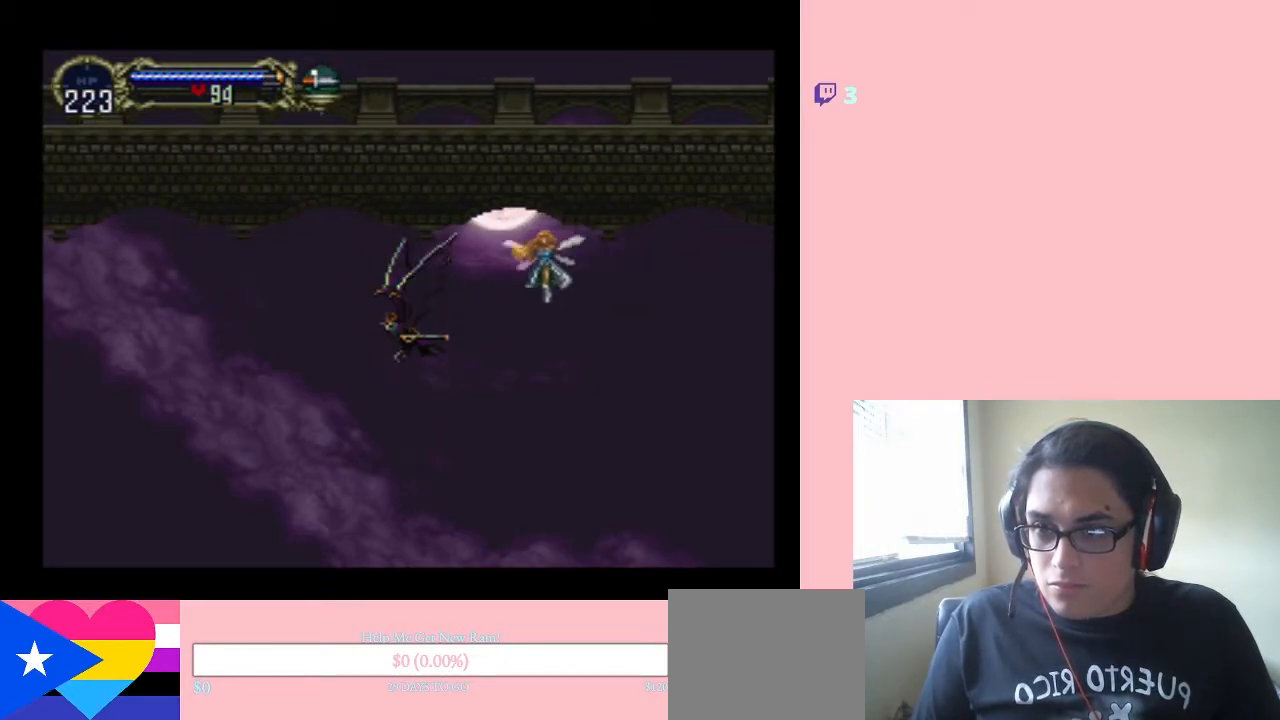
{"buttons": ["DPAD_RIGHT"], "left_stick": "center", "right_stick": "center", "events": [[17, "DPAD_UP", "up"], [50, "DPAD_DOWN", "down"], [150, "DPAD_LEFT", "up"], [150, "DPAD_RIGHT", "down"], [233, "DPAD_DOWN", "up"], [300, "B", "up"]]}
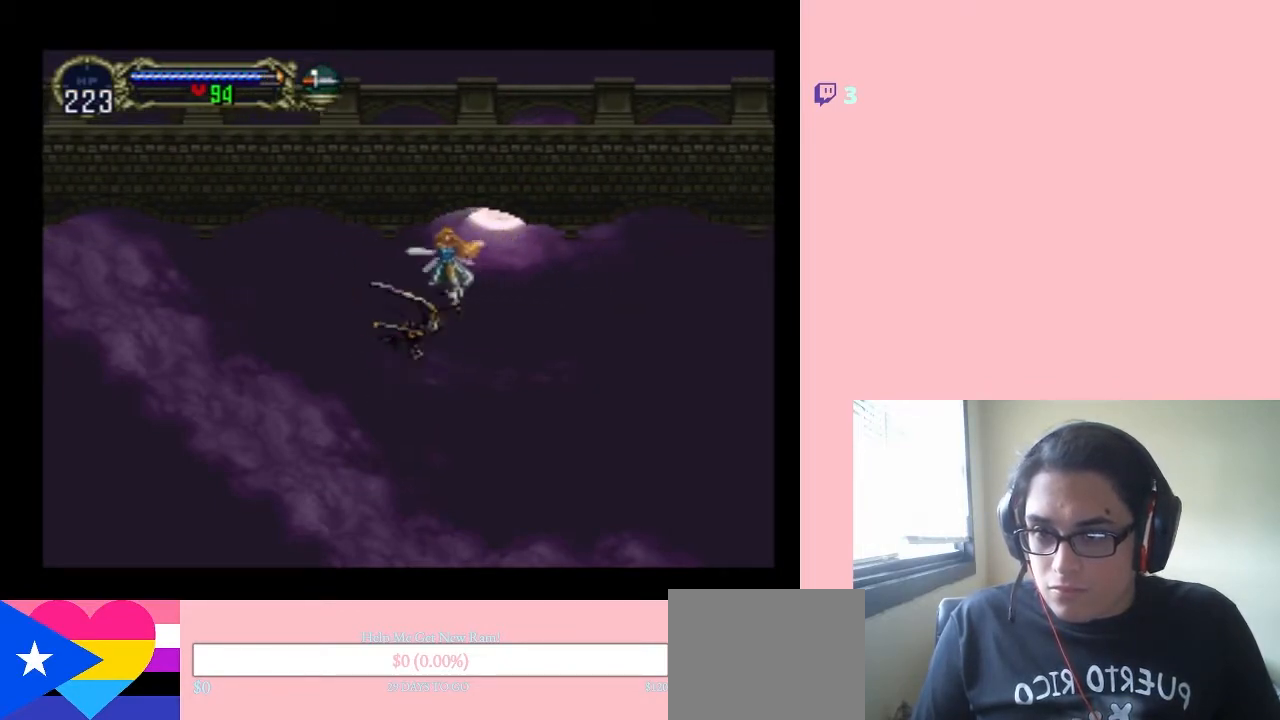
{"buttons": ["B"], "left_stick": "center", "right_stick": "center", "events": [[117, "DPAD_RIGHT", "up"], [150, "DPAD_LEFT", "down"], [283, "B", "down"], [333, "DPAD_LEFT", "up"]]}
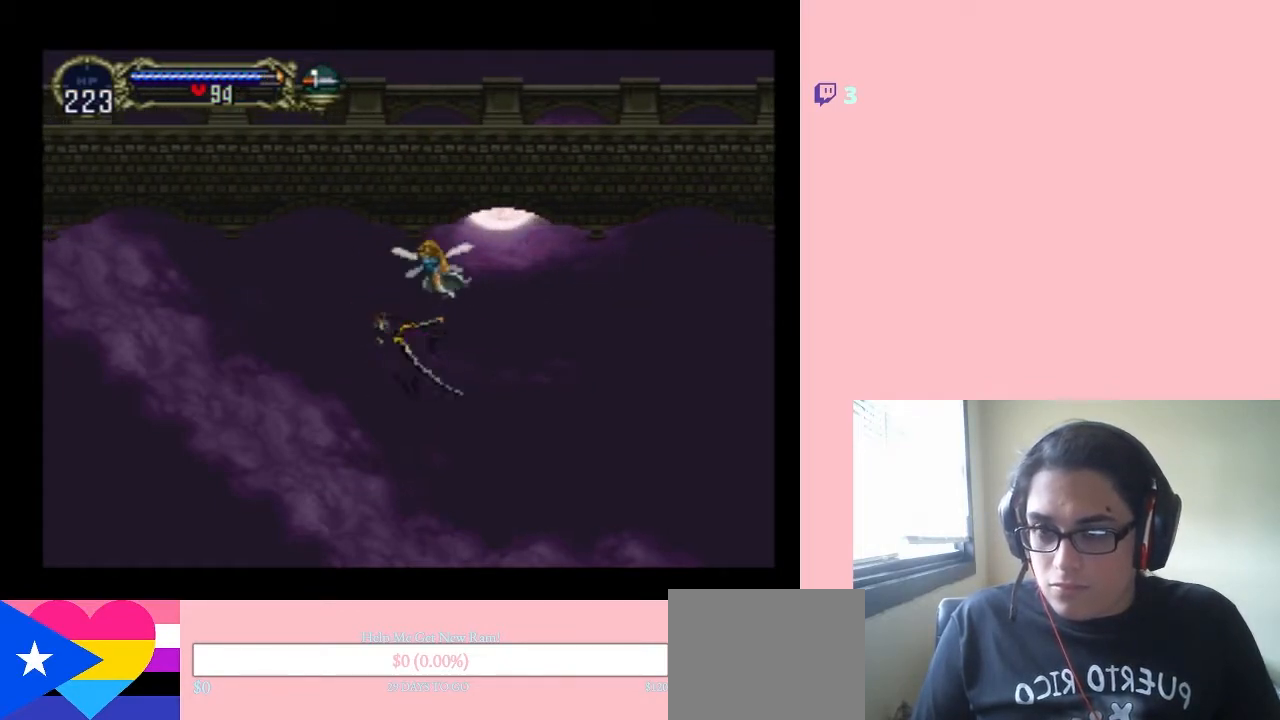
{"buttons": ["B", "DPAD_UP", "DPAD_LEFT"], "left_stick": "center", "right_stick": "center", "events": [[50, "DPAD_UP", "down"], [400, "DPAD_LEFT", "down"]]}
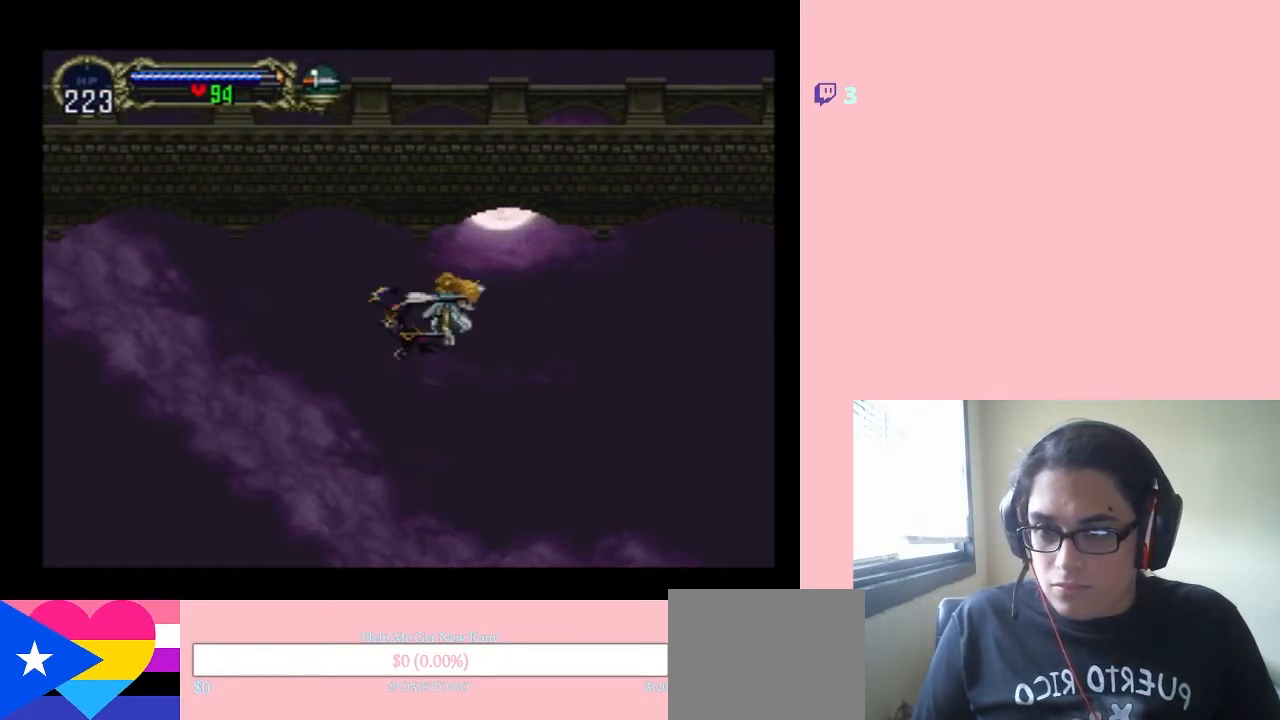
{"buttons": ["DPAD_RIGHT"], "left_stick": "center", "right_stick": "center", "events": [[33, "DPAD_UP", "up"], [100, "DPAD_DOWN", "down"], [150, "DPAD_LEFT", "up"], [183, "DPAD_RIGHT", "down"], [250, "DPAD_DOWN", "up"], [433, "B", "up"]]}
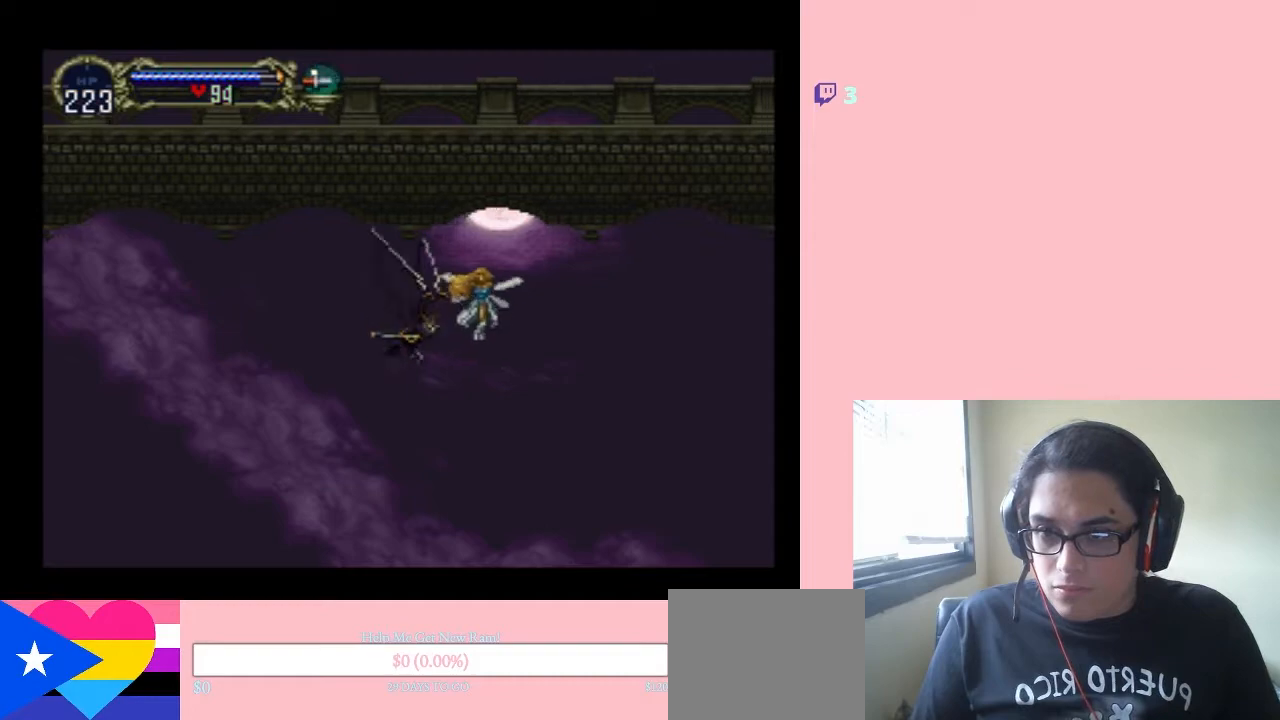
{"buttons": ["B"], "left_stick": "center", "right_stick": "center", "events": [[200, "DPAD_RIGHT", "up"], [267, "DPAD_LEFT", "down"], [417, "B", "down"], [467, "DPAD_LEFT", "up"]]}
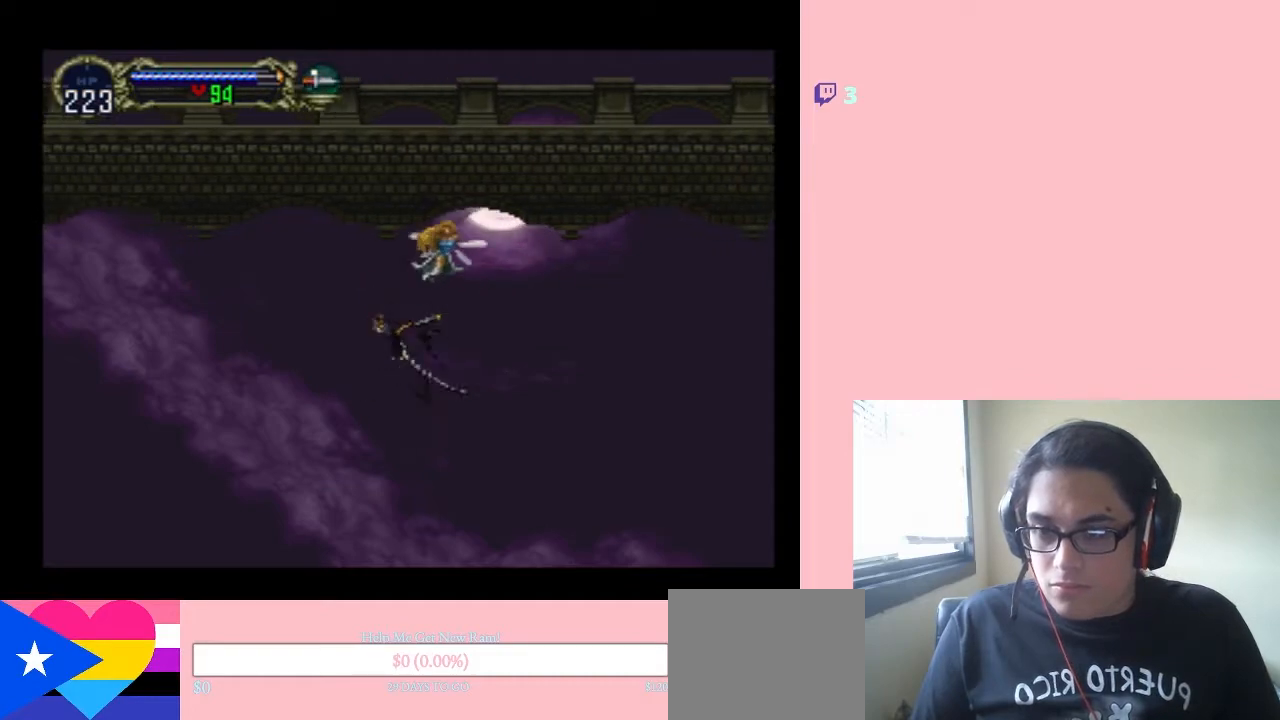
{"buttons": ["B"], "left_stick": "center", "right_stick": "center", "events": []}
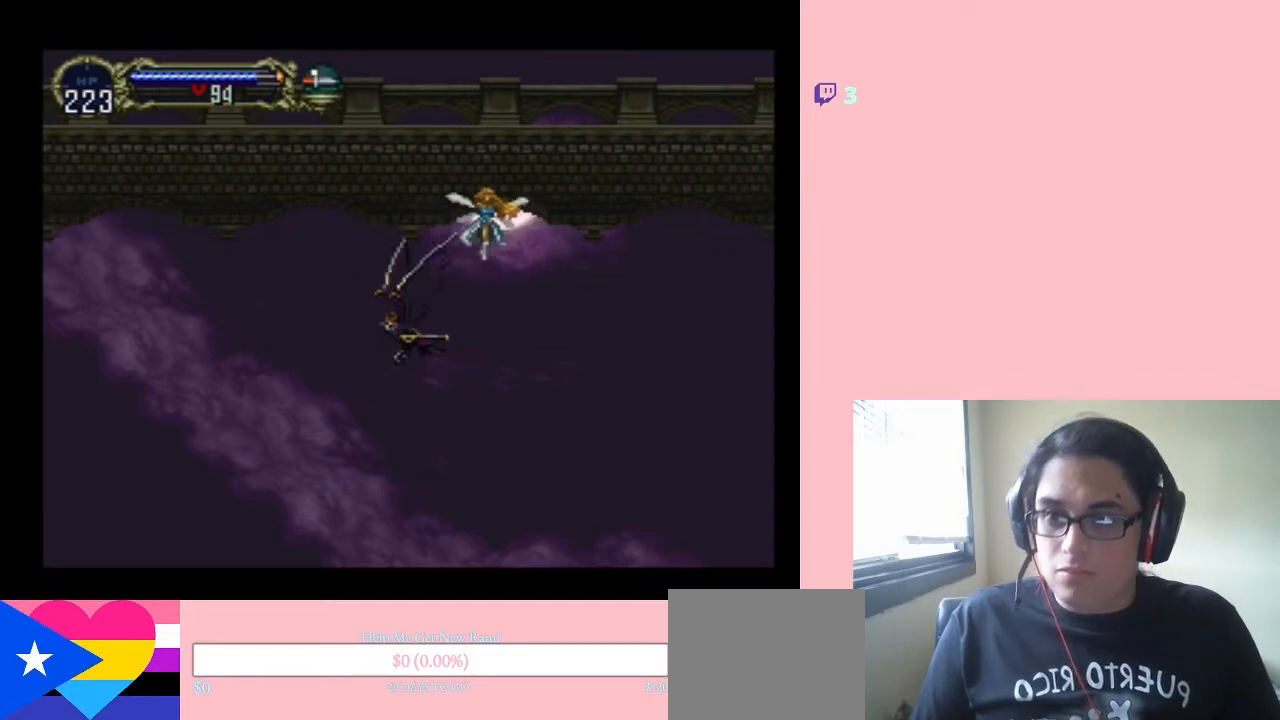
{"buttons": ["B", "DPAD_UP"], "left_stick": "center", "right_stick": "center", "events": [[233, "DPAD_UP", "down"]]}
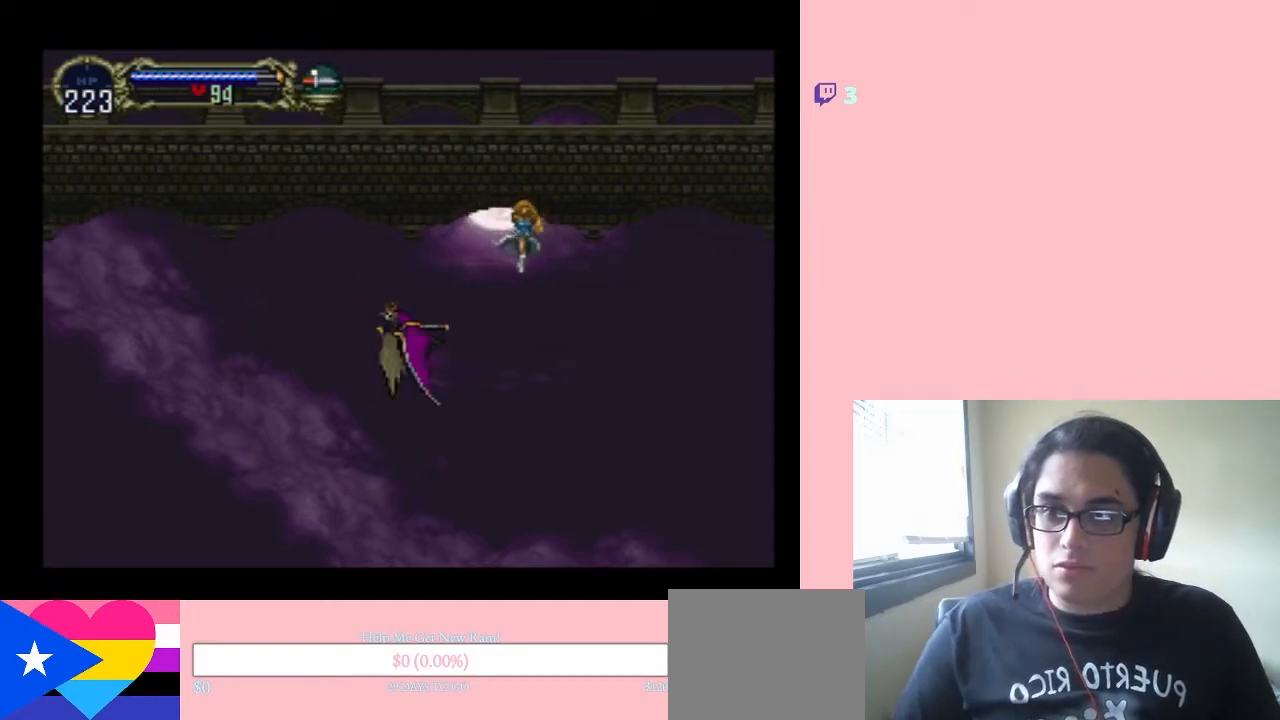
{"buttons": ["B", "DPAD_DOWN", "DPAD_RIGHT"], "left_stick": "center", "right_stick": "center", "events": [[83, "DPAD_LEFT", "down"], [217, "DPAD_UP", "up"], [300, "DPAD_DOWN", "down"], [400, "DPAD_LEFT", "up"], [433, "DPAD_RIGHT", "down"]]}
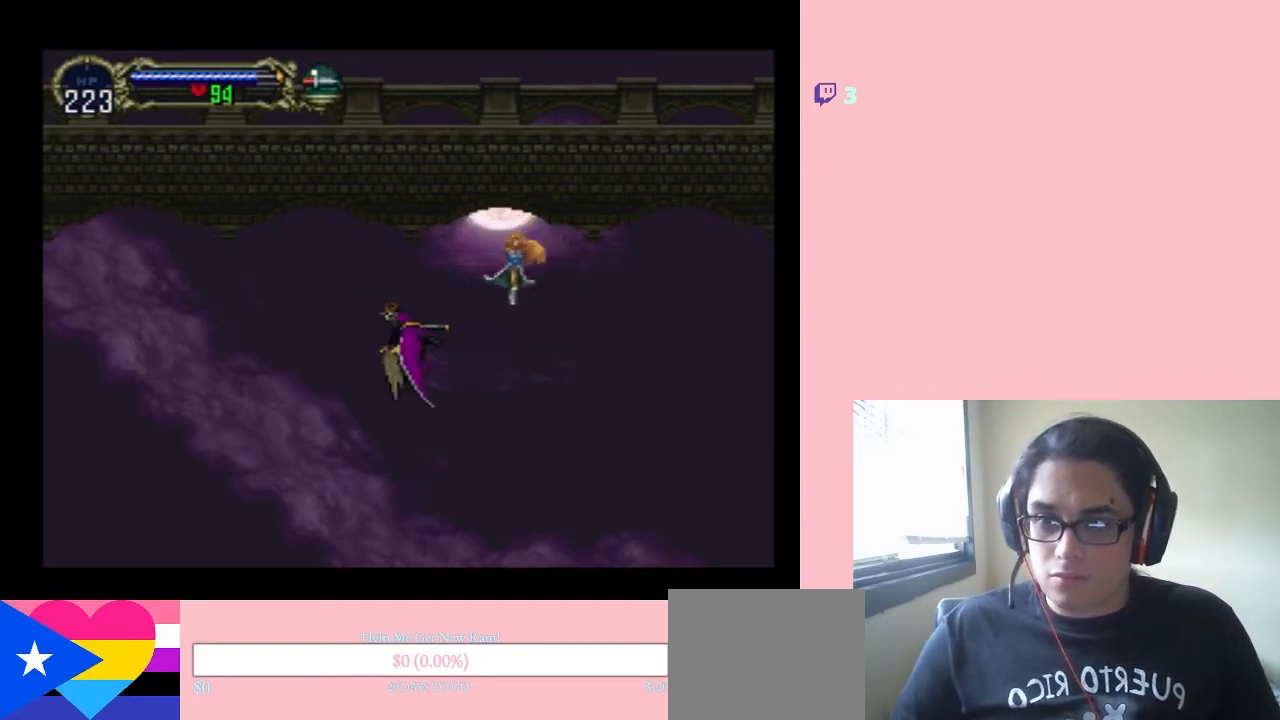
{"buttons": [], "left_stick": "center", "right_stick": "center", "events": [[17, "DPAD_DOWN", "up"], [200, "DPAD_UP", "down"], [267, "B", "up"], [367, "DPAD_UP", "up"], [400, "DPAD_RIGHT", "up"]]}
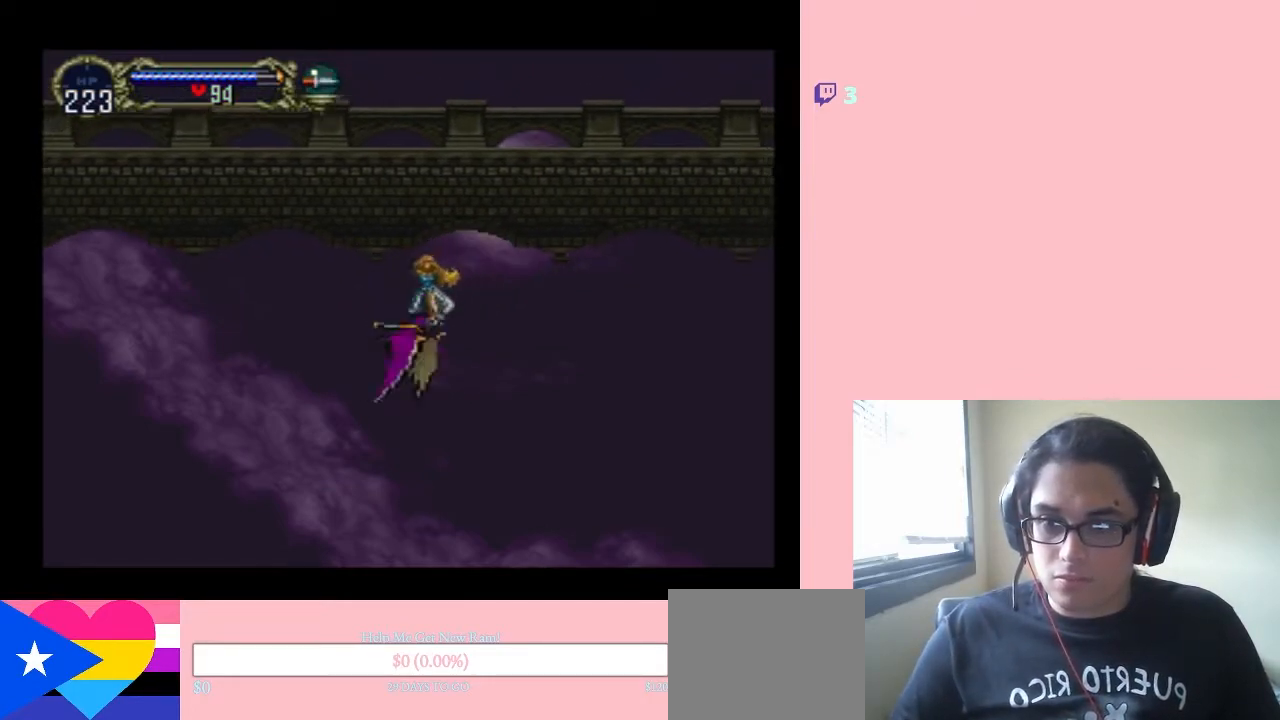
{"buttons": ["B"], "left_stick": "center", "right_stick": "center", "events": [[183, "DPAD_LEFT", "down"], [367, "DPAD_LEFT", "up"], [400, "B", "down"]]}
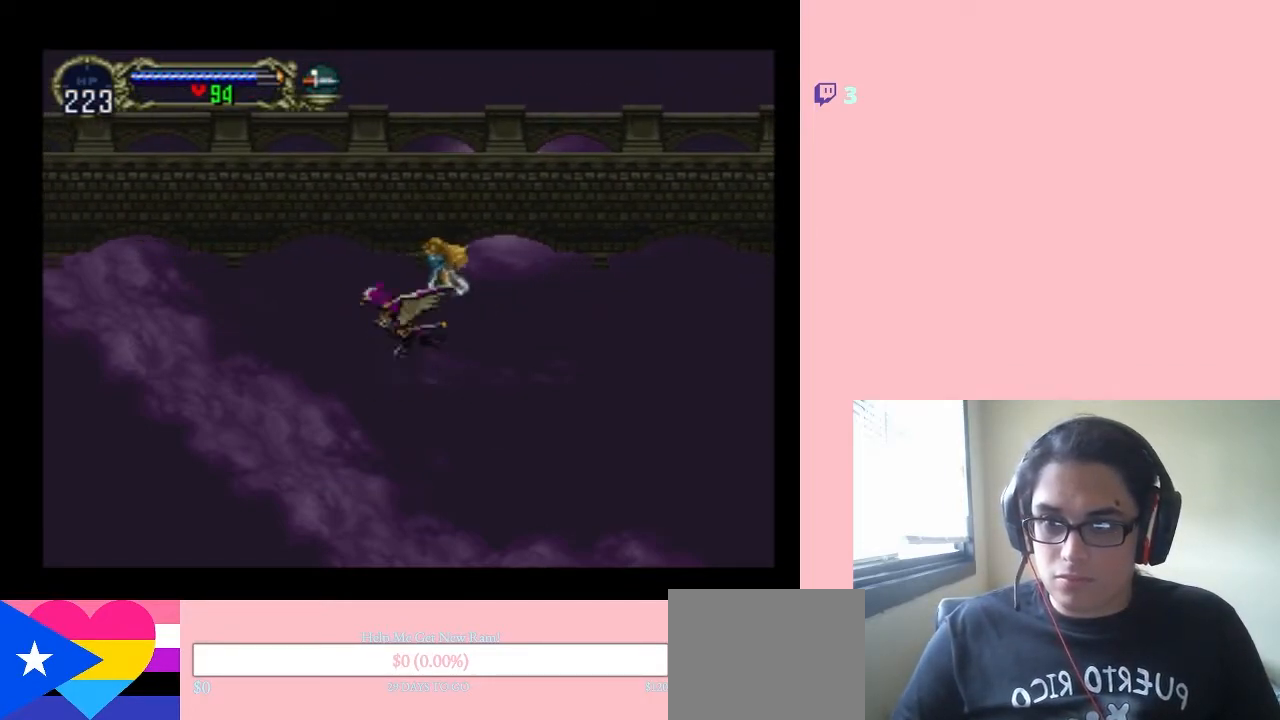
{"buttons": ["DPAD_UP"], "left_stick": "center", "right_stick": "center", "events": [[50, "DPAD_UP", "down"], [183, "DPAD_LEFT", "down"], [300, "DPAD_DOWN", "down"], [350, "DPAD_LEFT", "up"], [383, "DPAD_DOWN", "up"], [383, "DPAD_RIGHT", "down"], [433, "DPAD_RIGHT", "up"], [467, "B", "up"]]}
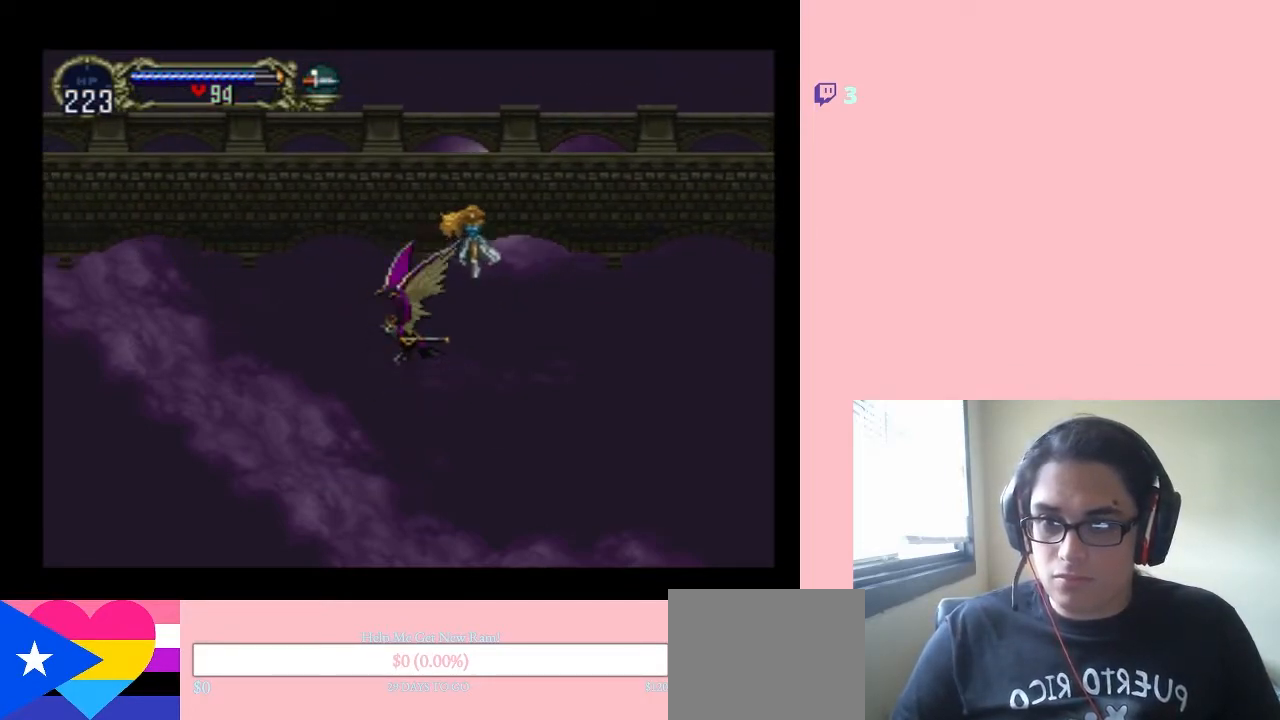
{"buttons": [], "left_stick": "center", "right_stick": "center", "events": [[33, "DPAD_UP", "up"], [333, "DPAD_LEFT", "down"], [483, "DPAD_LEFT", "up"]]}
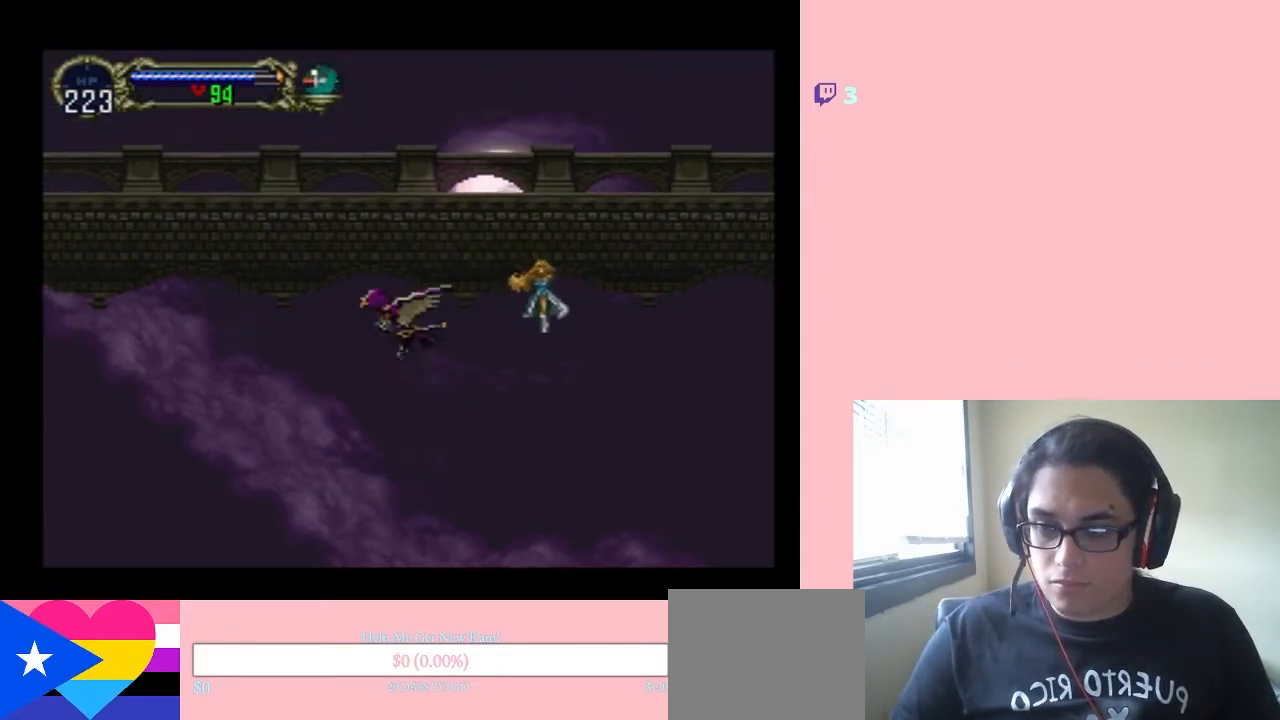
{"buttons": ["B", "DPAD_DOWN", "DPAD_RIGHT"], "left_stick": "center", "right_stick": "center", "events": [[150, "B", "down"], [233, "DPAD_UP", "down"], [433, "DPAD_RIGHT", "down"], [467, "DPAD_UP", "up"], [500, "DPAD_DOWN", "down"]]}
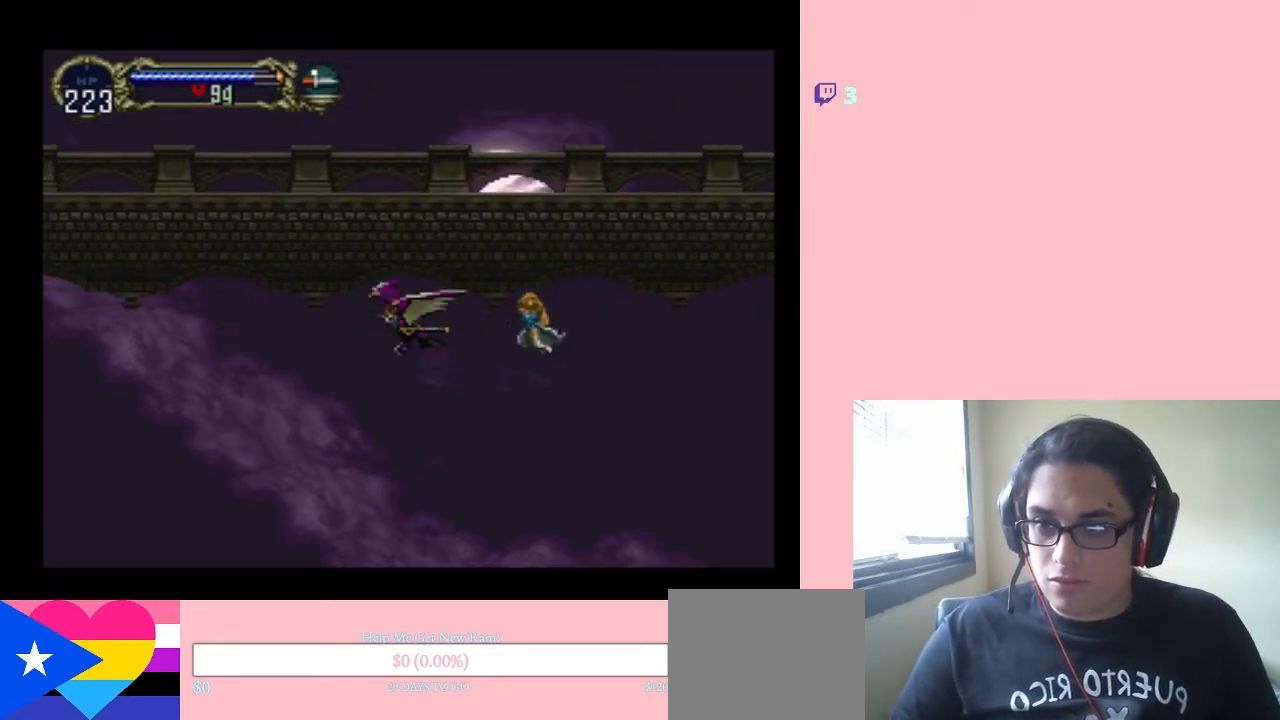
{"buttons": [], "left_stick": "center", "right_stick": "center", "events": [[83, "DPAD_LEFT", "down"], [83, "DPAD_RIGHT", "up"], [150, "DPAD_DOWN", "up"], [150, "DPAD_UP", "down"], [250, "DPAD_LEFT", "up"], [300, "DPAD_UP", "up"], [467, "B", "up"]]}
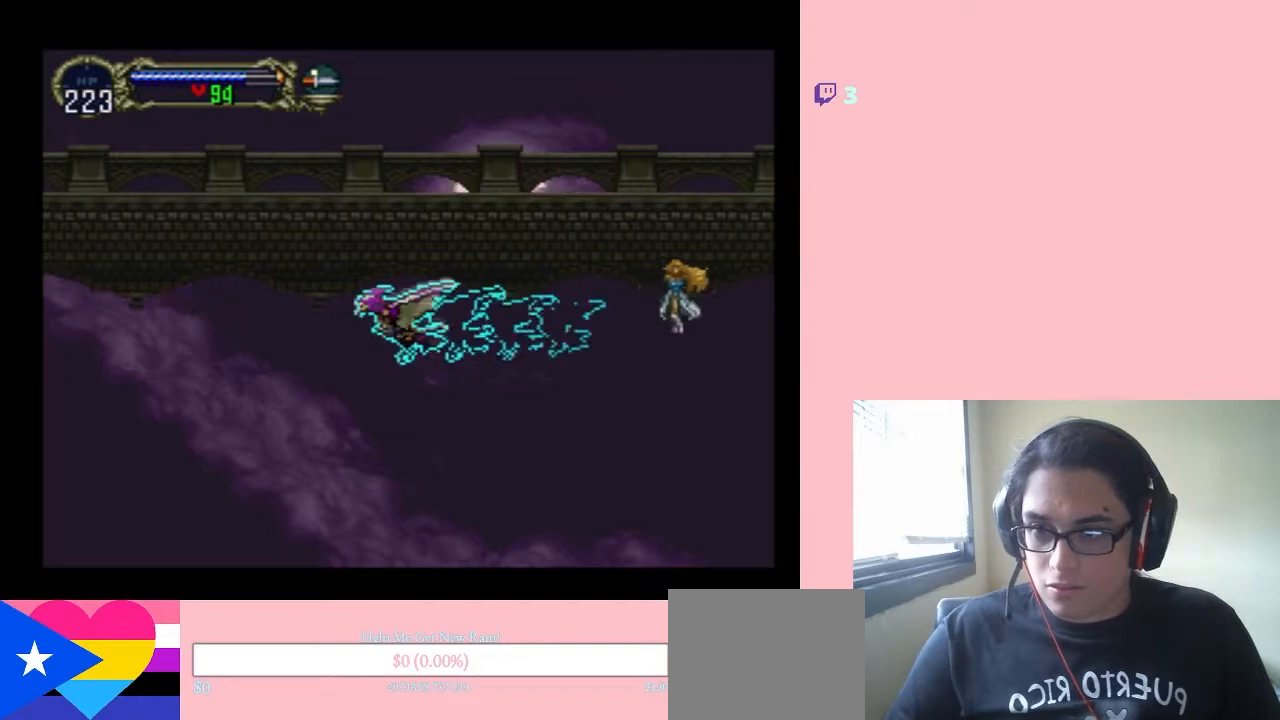
{"buttons": [], "left_stick": "center", "right_stick": "center", "events": []}
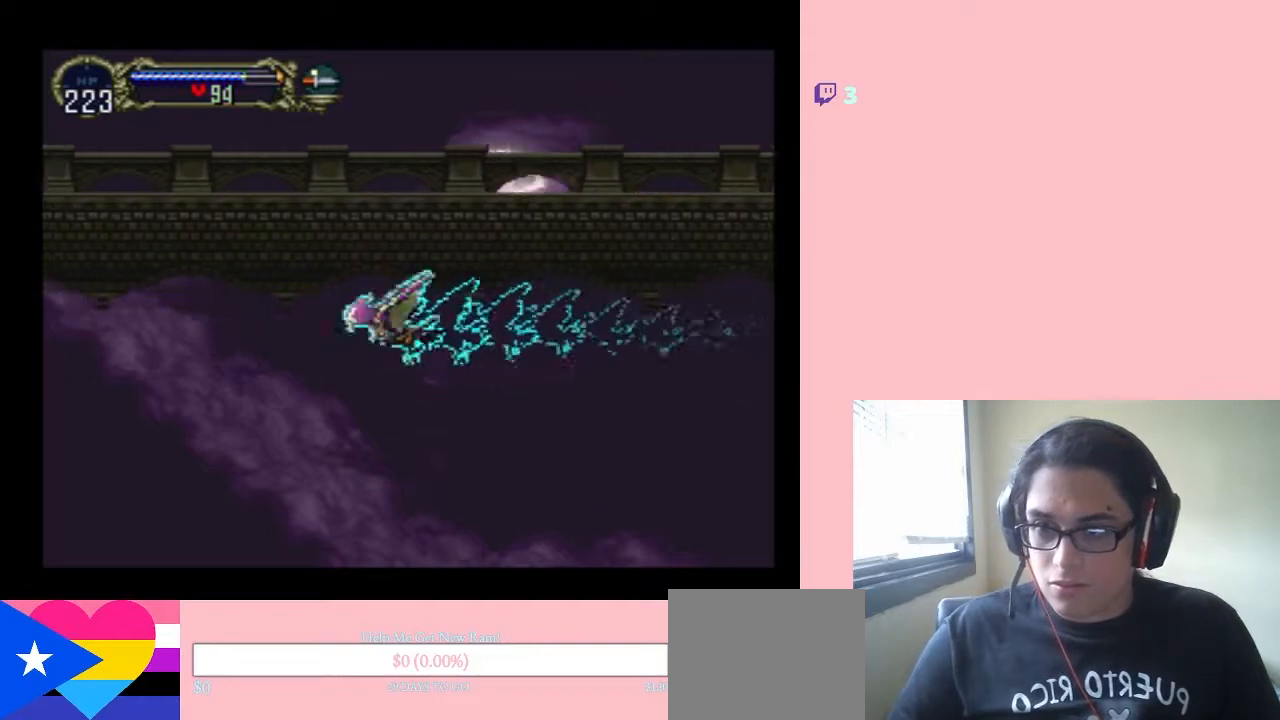
{"buttons": [], "left_stick": "center", "right_stick": "center", "events": []}
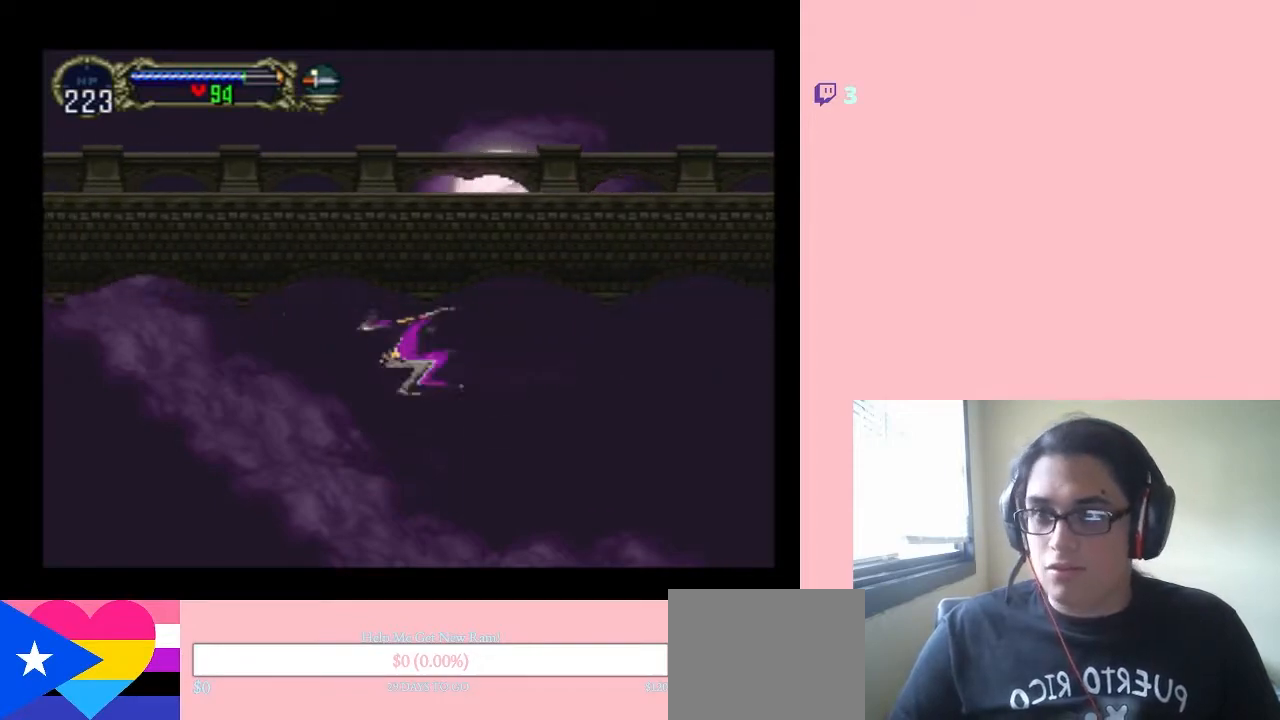
{"buttons": [], "left_stick": "center", "right_stick": "center", "events": []}
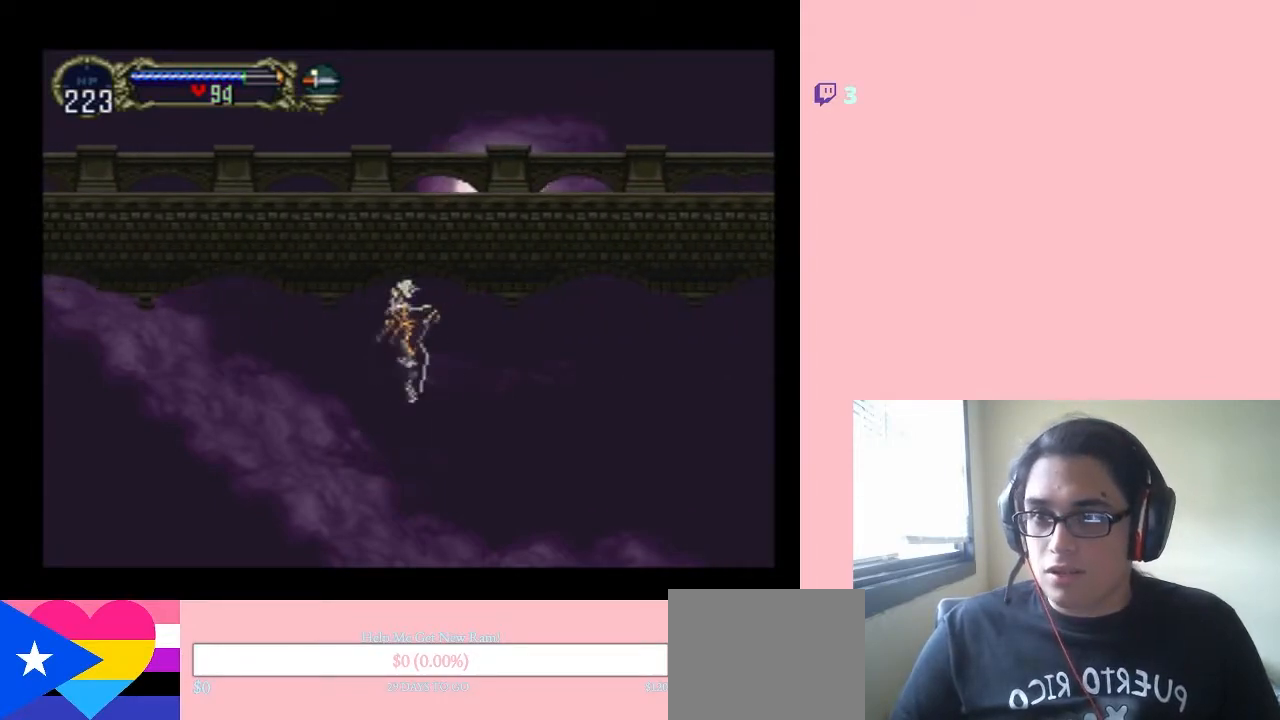
{"buttons": ["DPAD_LEFT"], "left_stick": "center", "right_stick": "center", "events": [[100, "B", "down"], [417, "B", "up"], [417, "DPAD_LEFT", "down"]]}
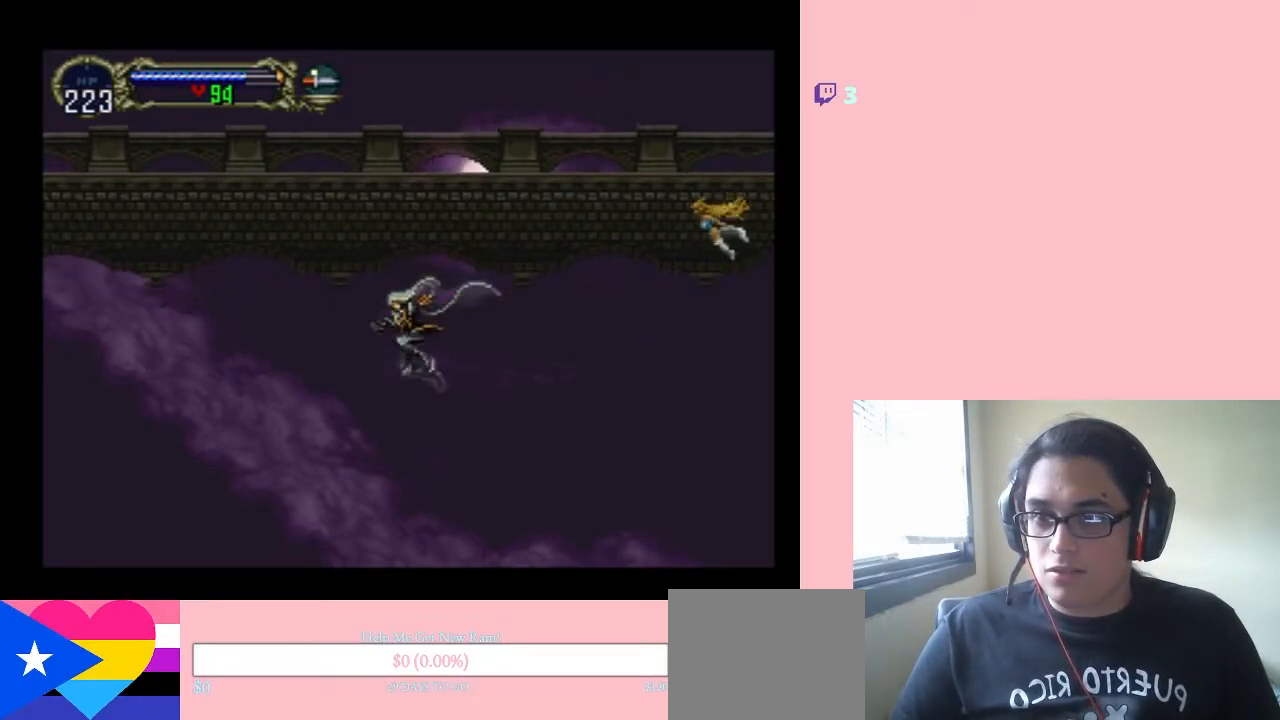
{"buttons": ["DPAD_LEFT"], "left_stick": "center", "right_stick": "center", "events": [[167, "X", "down"], [267, "X", "up"]]}
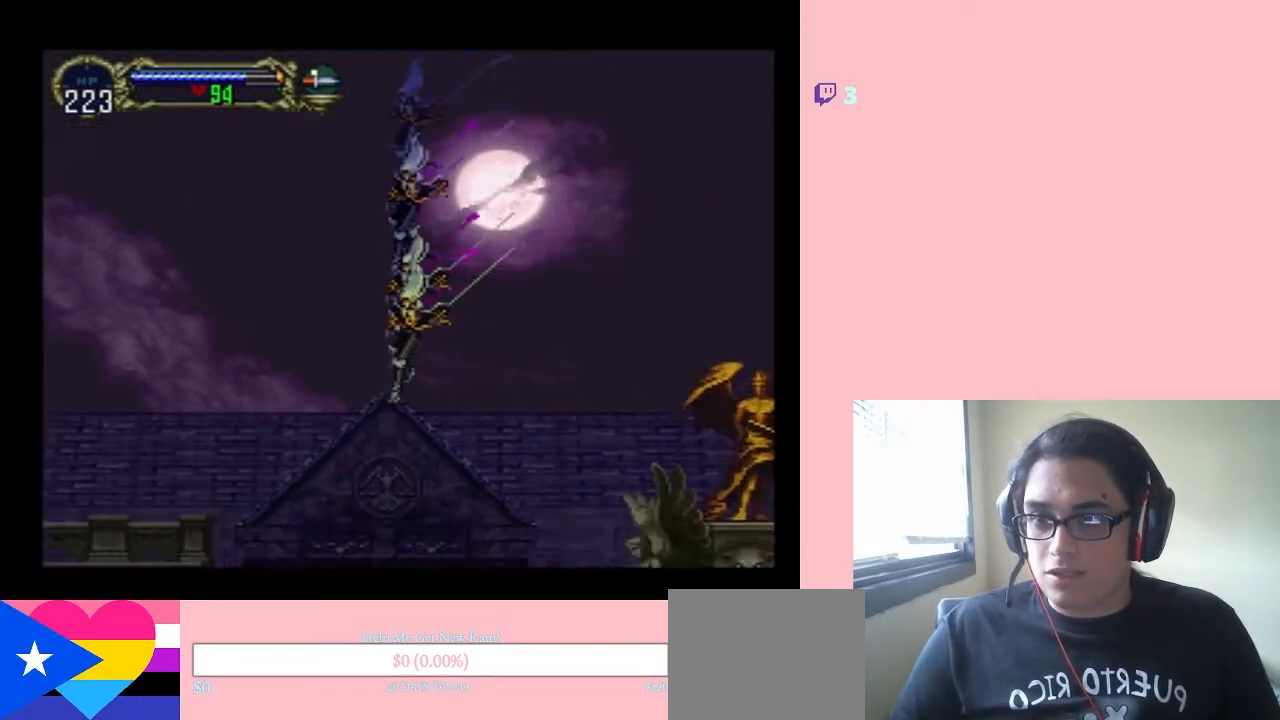
{"buttons": ["DPAD_LEFT"], "left_stick": "center", "right_stick": "center", "events": [[50, "R1", "down"], [417, "R1", "up"]]}
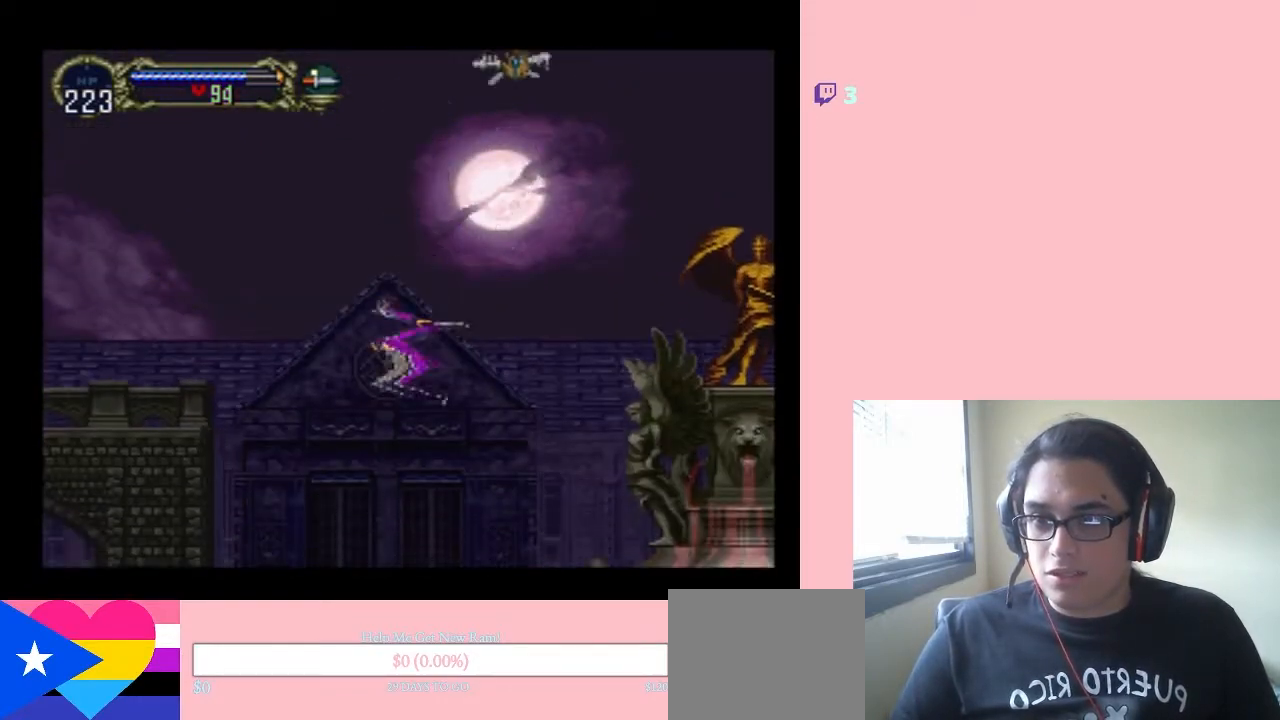
{"buttons": ["B"], "left_stick": "center", "right_stick": "center", "events": [[33, "DPAD_LEFT", "up"], [233, "B", "down"]]}